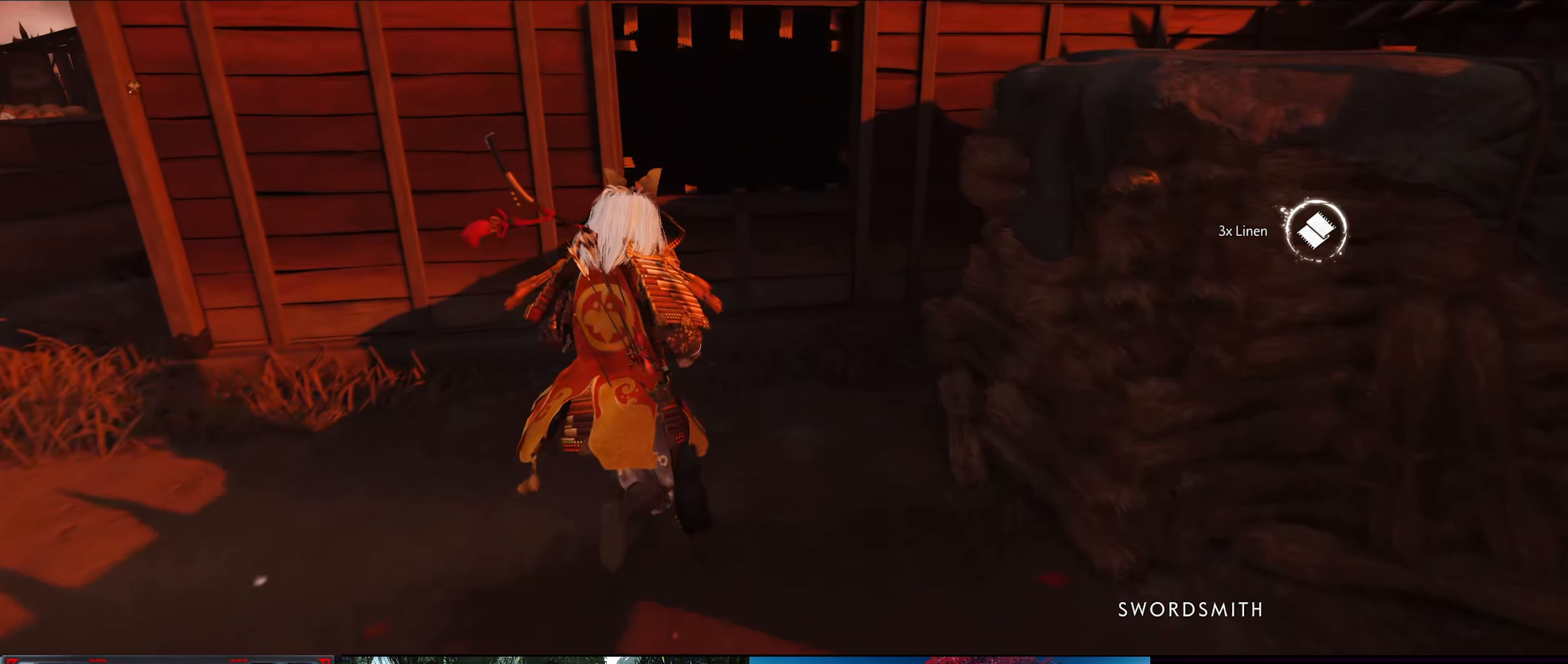
Gameplay with a controller (PlayStation layout); each line is a JSON object with the inputs held at the frame after it. "events" lists button and stick changes between this image and that frame as [ms after this image, input, new state], when the widget could be followed in between. Not read: TOUCHPAD.
{"buttons": [], "left_stick": "up", "right_stick": "center", "events": [[300, "CROSS", "down"], [434, "CROSS", "up"]]}
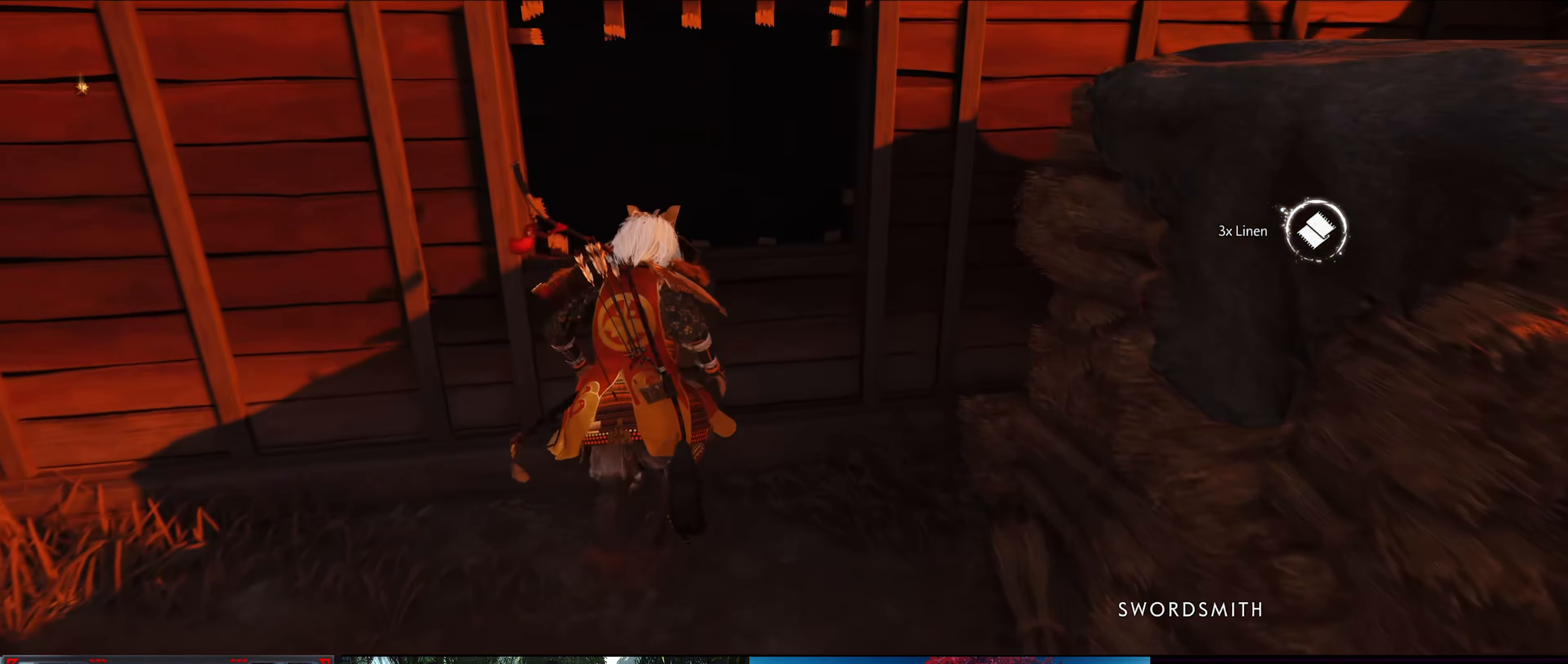
{"buttons": [], "left_stick": "up", "right_stick": "down-right", "events": [[500, "right_stick", "down-right"]]}
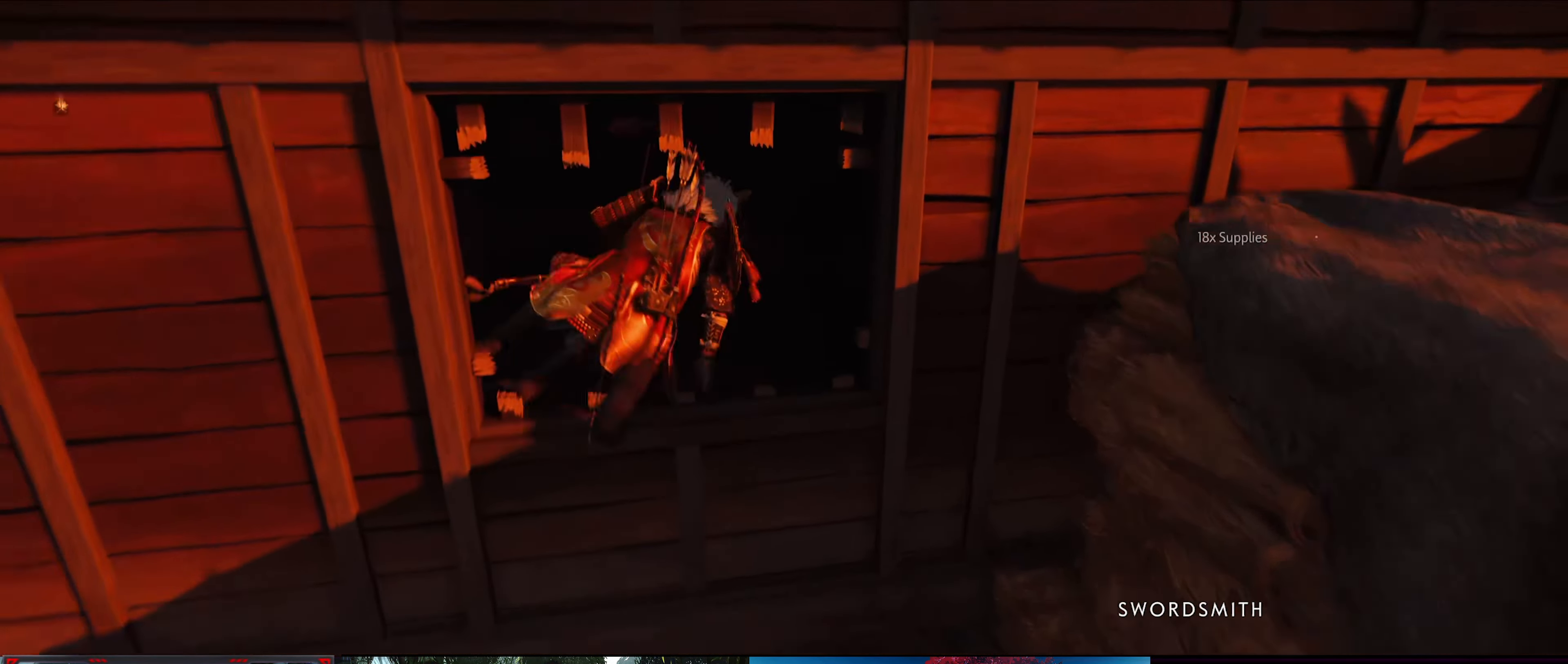
{"buttons": [], "left_stick": "up", "right_stick": "down-right", "events": []}
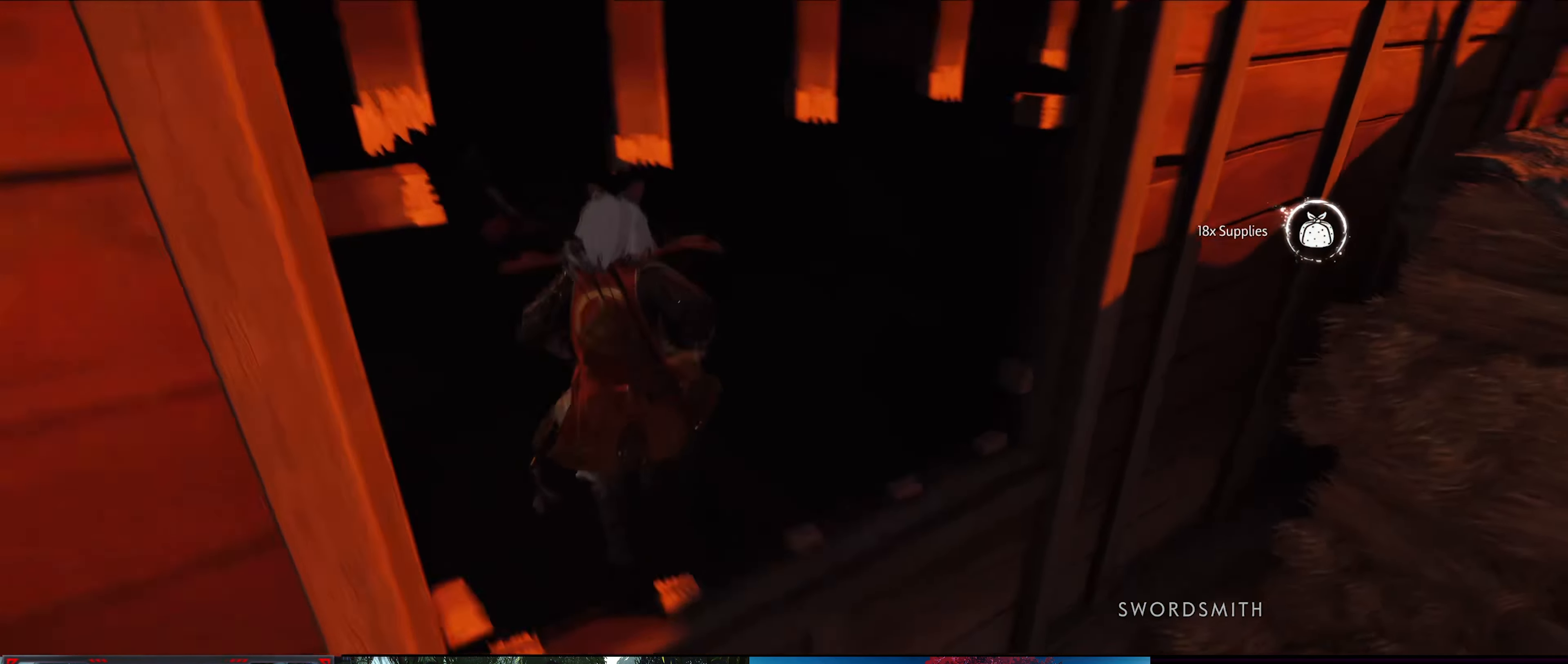
{"buttons": [], "left_stick": "up", "right_stick": "left", "events": [[84, "left_stick", "center"], [84, "right_stick", "center"], [267, "right_stick", "left"], [317, "left_stick", "up"]]}
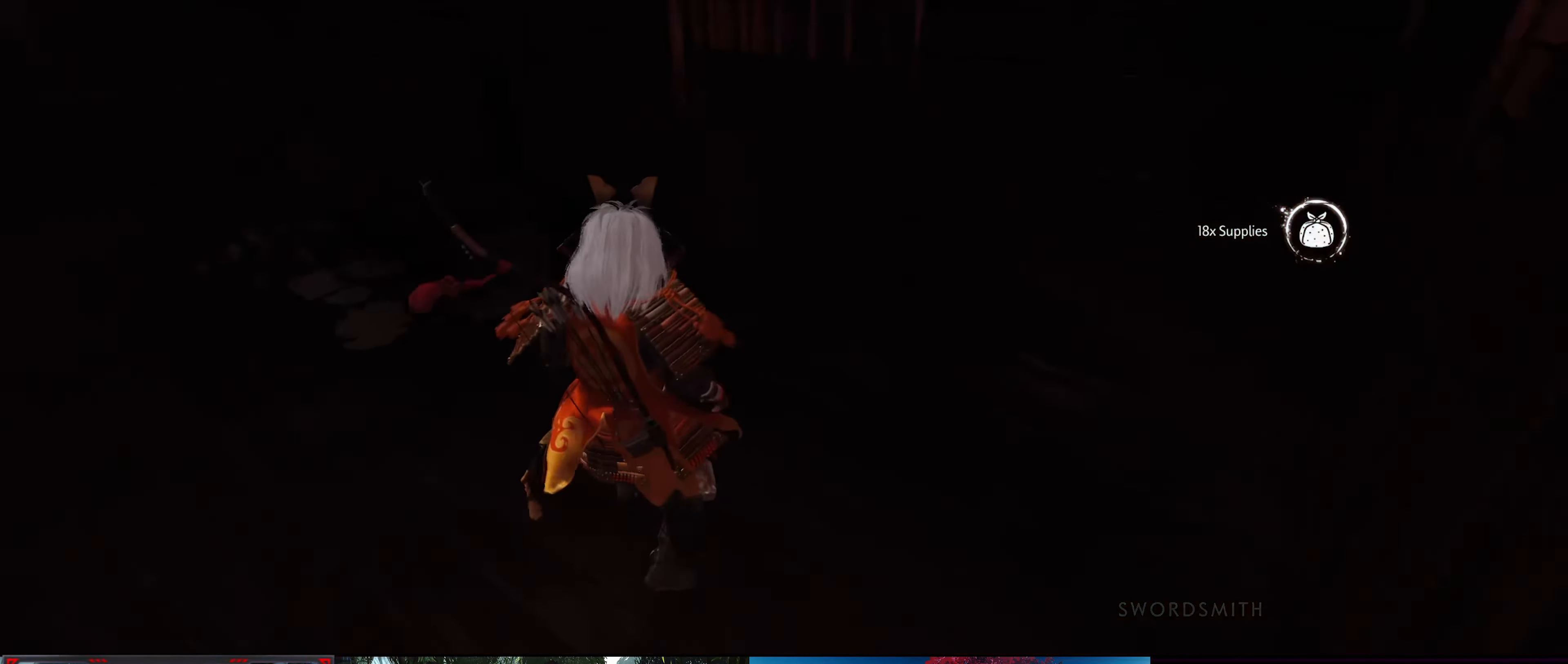
{"buttons": [], "left_stick": "up", "right_stick": "up-left", "events": [[450, "right_stick", "up-left"]]}
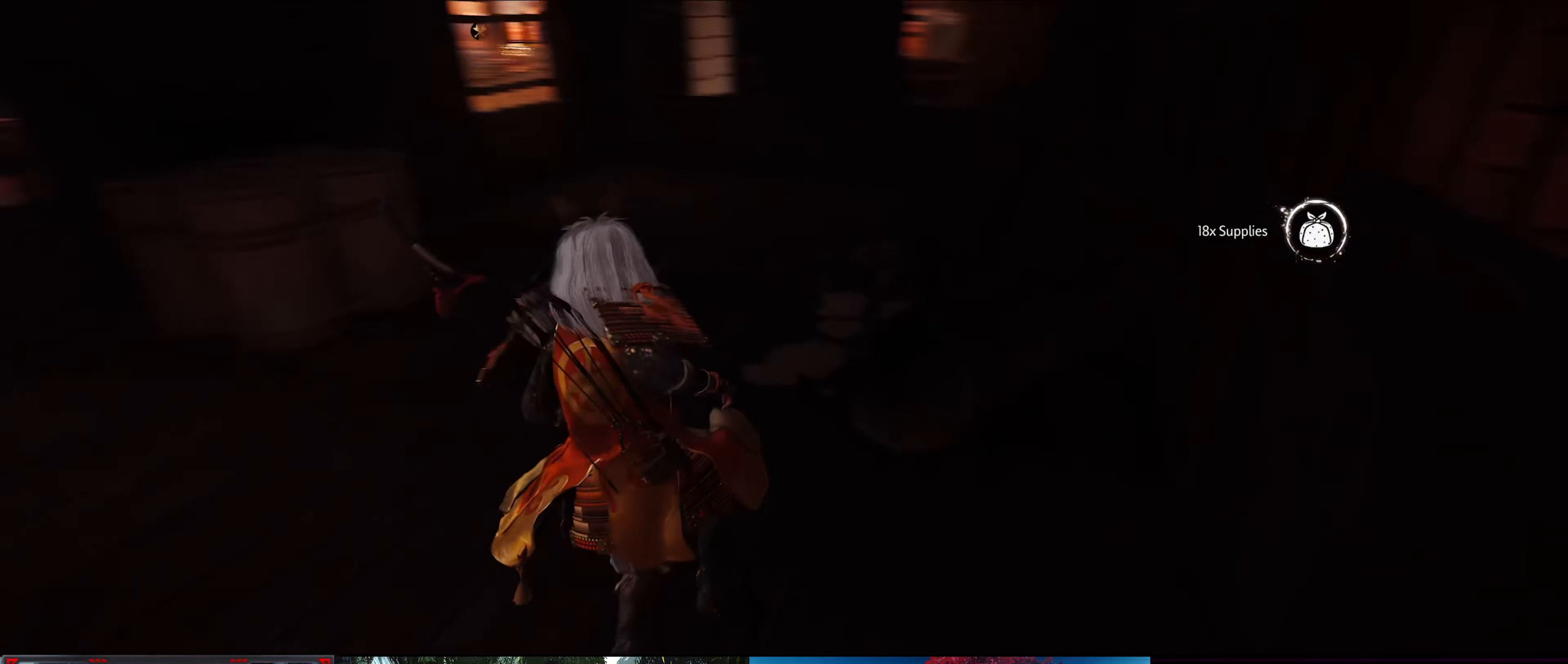
{"buttons": [], "left_stick": "up-right", "right_stick": "down-right", "events": [[66, "right_stick", "up"], [183, "right_stick", "center"], [300, "left_stick", "up-right"], [416, "right_stick", "down-right"]]}
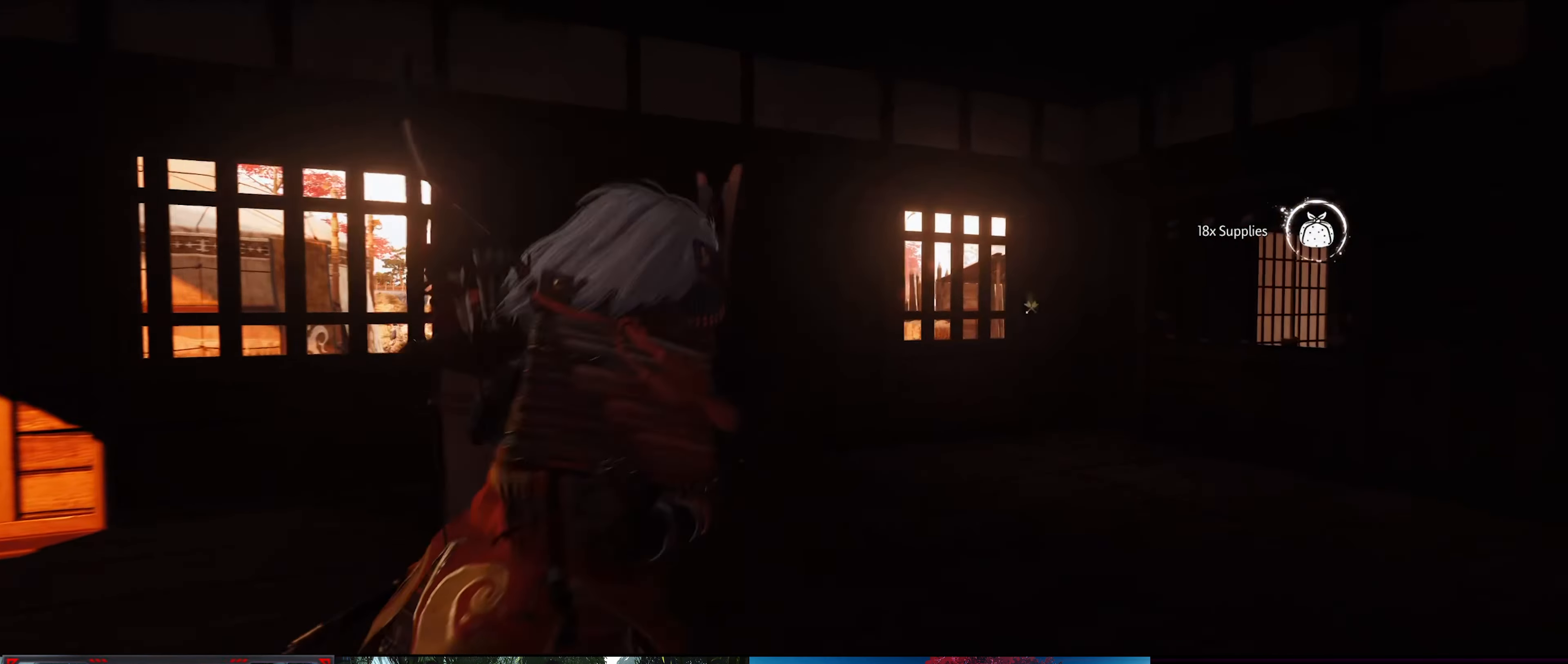
{"buttons": [], "left_stick": "up", "right_stick": "center", "events": [[216, "left_stick", "up"], [466, "right_stick", "center"]]}
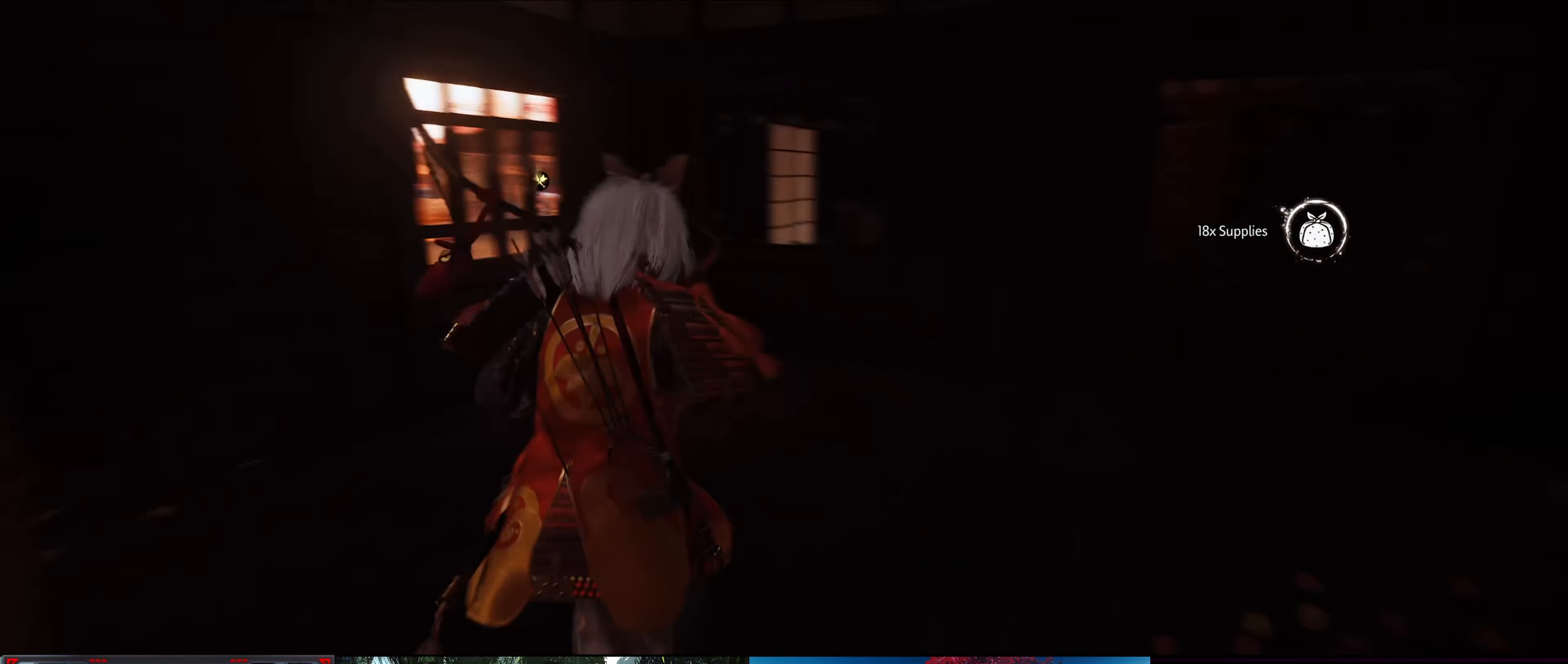
{"buttons": [], "left_stick": "up", "right_stick": "right", "events": [[233, "left_stick", "up-right"], [250, "right_stick", "right"], [400, "left_stick", "up"]]}
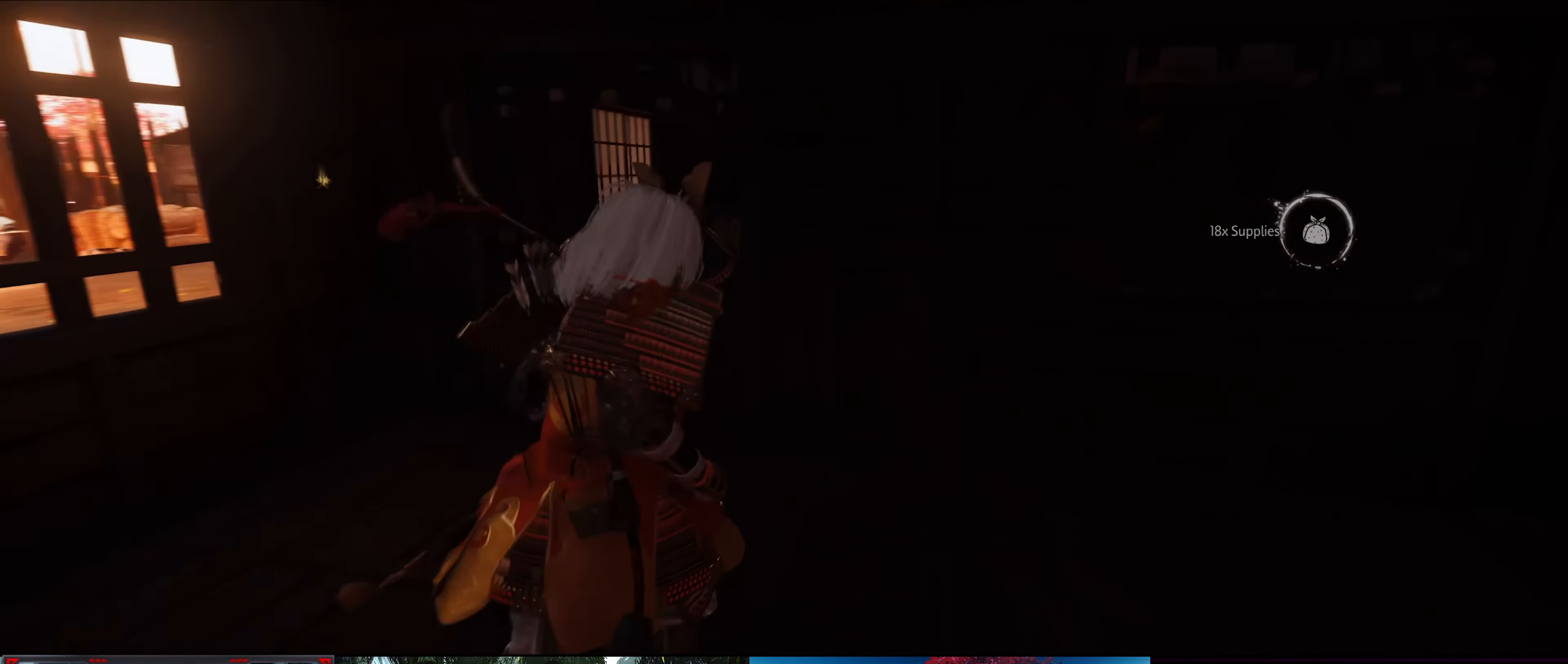
{"buttons": [], "left_stick": "up", "right_stick": "left", "events": [[133, "right_stick", "center"], [266, "right_stick", "left"]]}
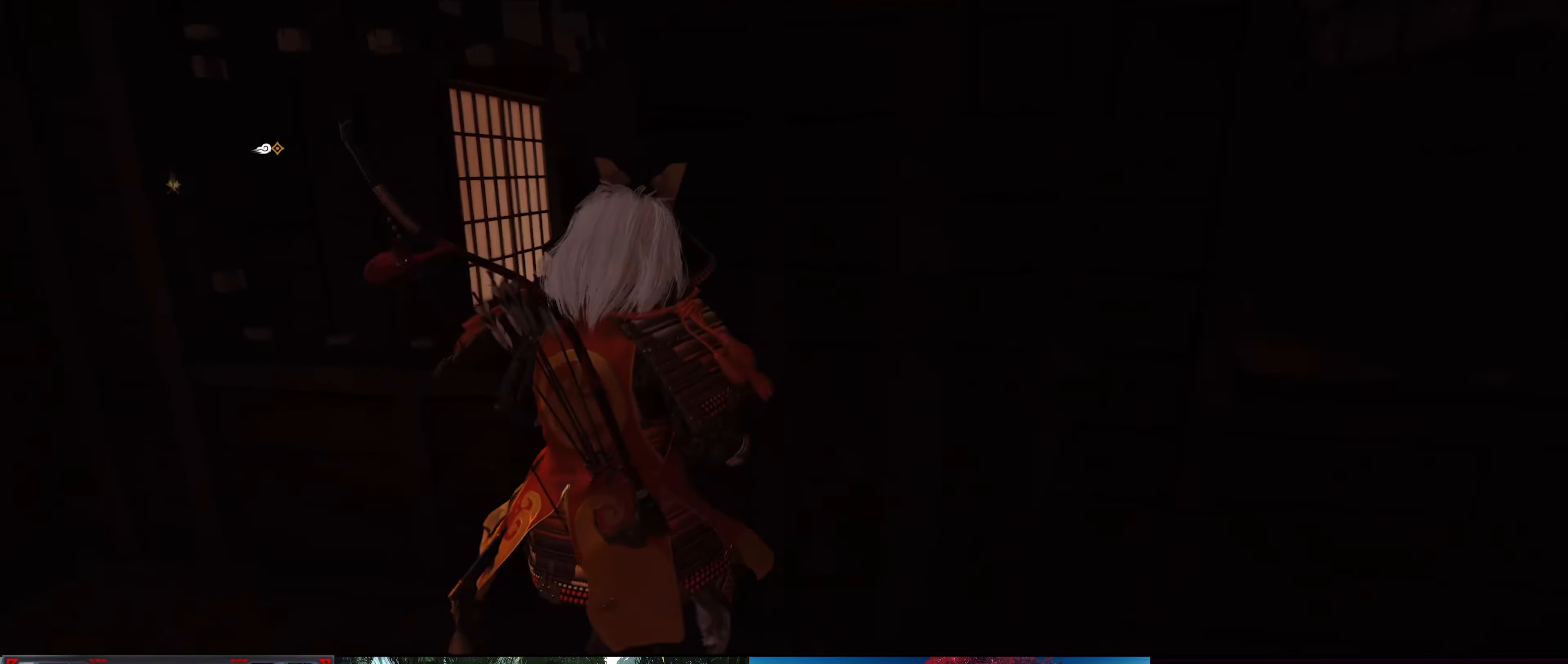
{"buttons": [], "left_stick": "up-right", "right_stick": "center", "events": [[100, "right_stick", "center"], [283, "left_stick", "up-right"]]}
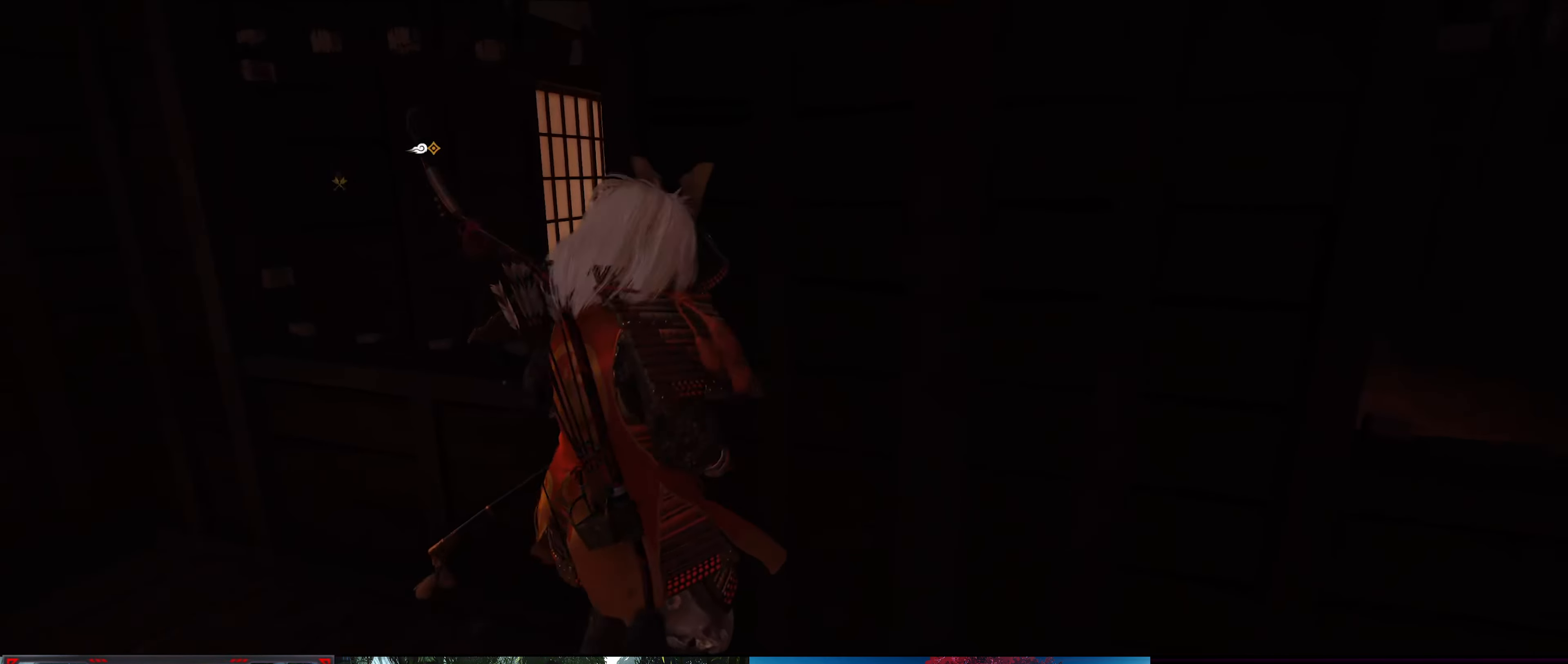
{"buttons": [], "left_stick": "up-left", "right_stick": "center", "events": [[33, "left_stick", "up"], [233, "left_stick", "up-left"]]}
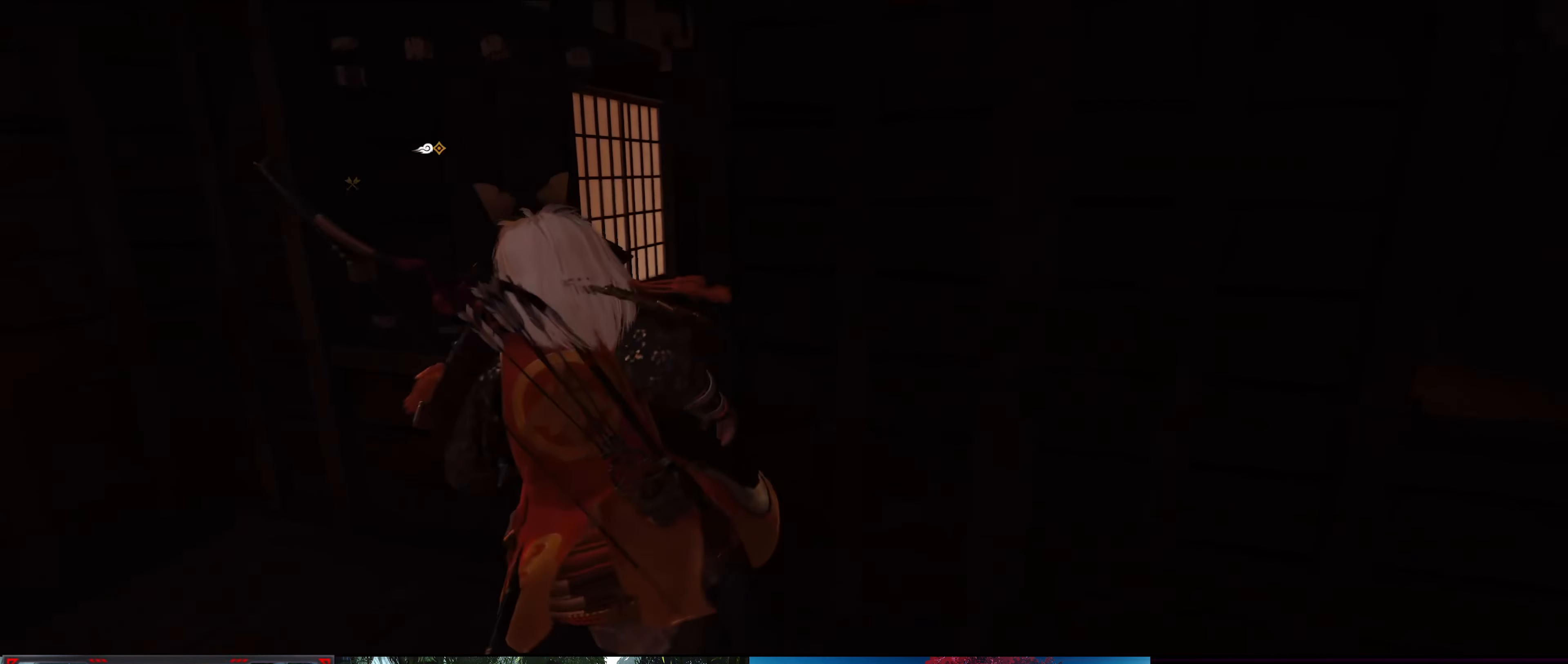
{"buttons": [], "left_stick": "up-right", "right_stick": "center", "events": [[16, "left_stick", "up"], [83, "CROSS", "down"], [183, "CROSS", "up"], [183, "left_stick", "up-right"]]}
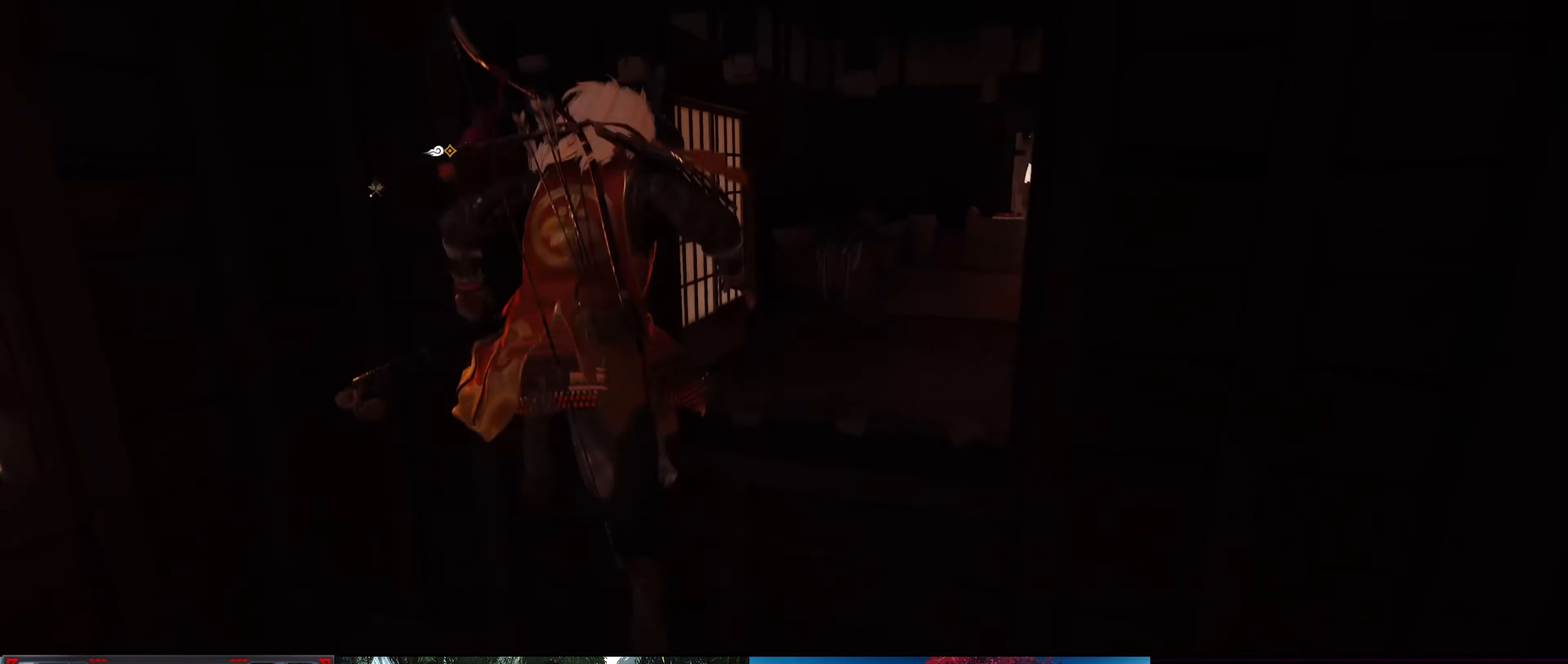
{"buttons": [], "left_stick": "up", "right_stick": "right", "events": [[183, "left_stick", "up"], [283, "right_stick", "right"]]}
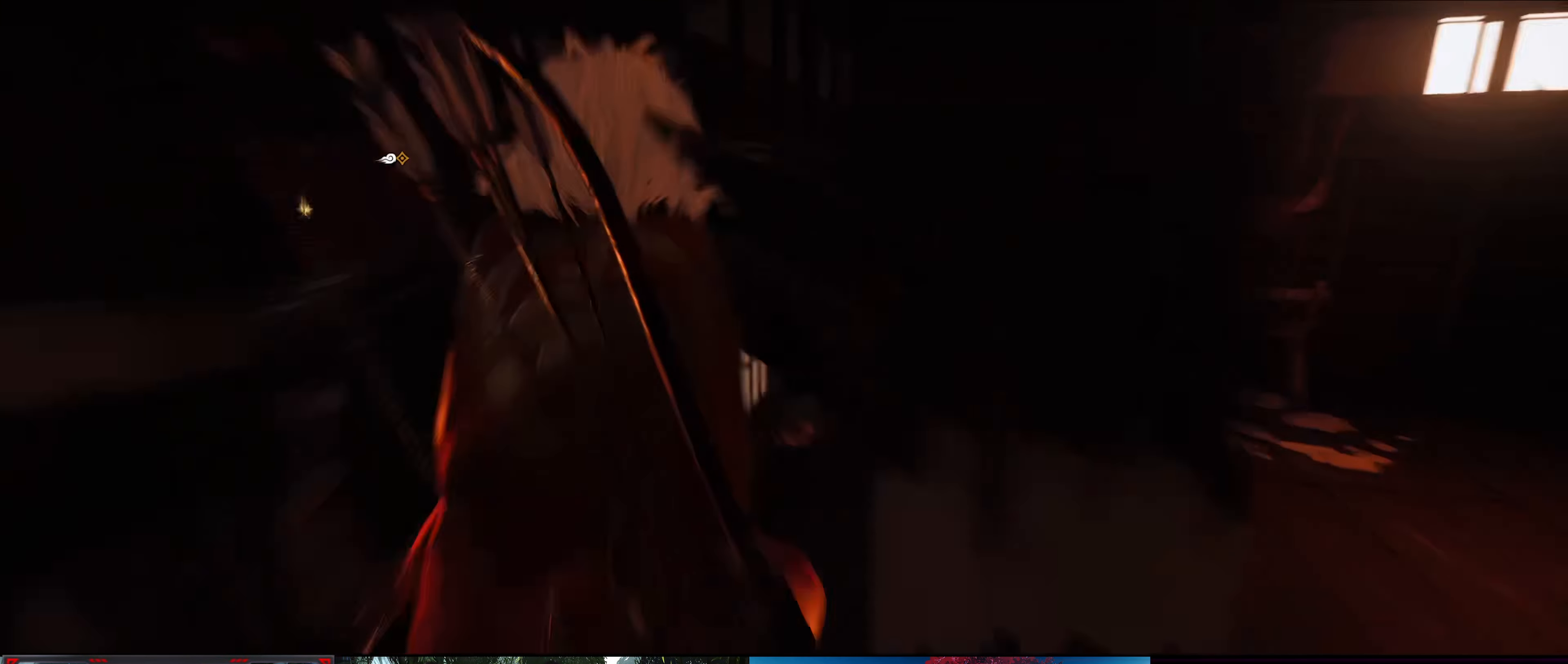
{"buttons": [], "left_stick": "up", "right_stick": "left", "events": [[300, "right_stick", "center"], [433, "right_stick", "left"]]}
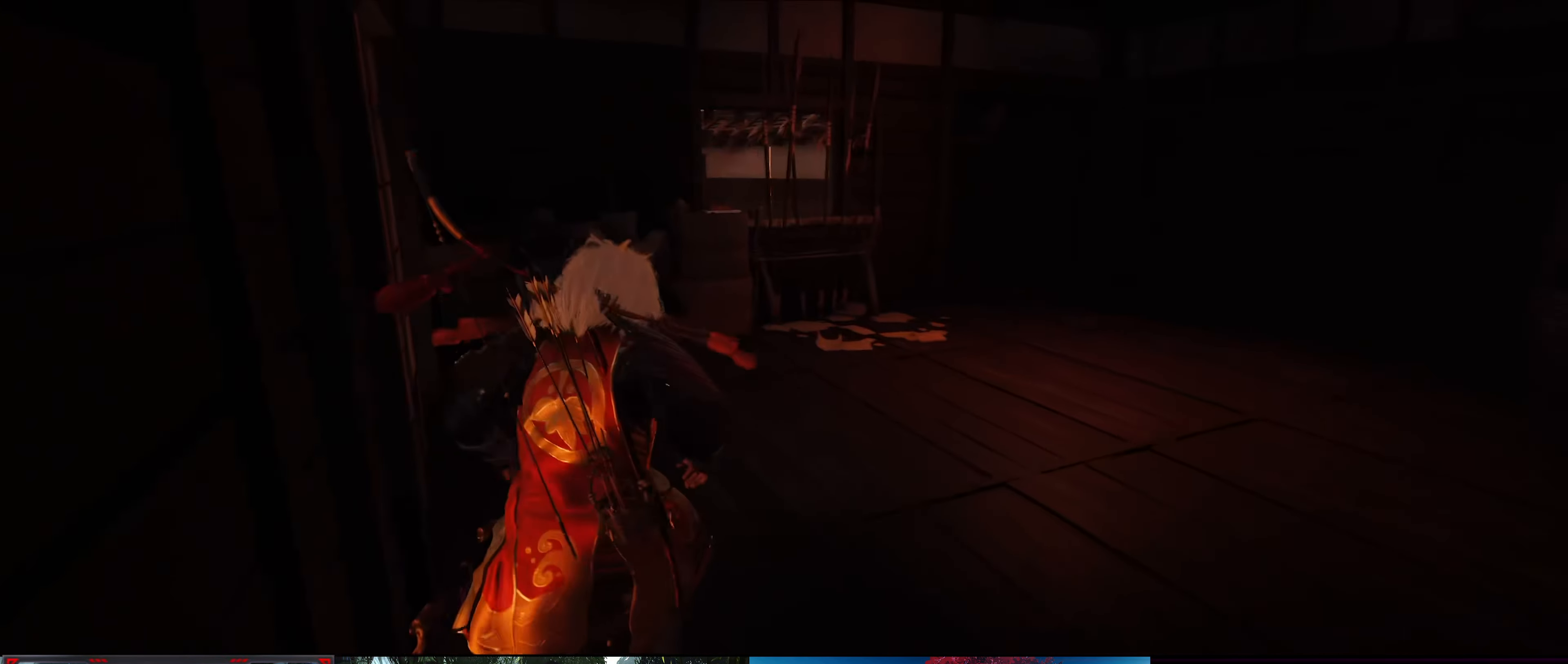
{"buttons": ["R2"], "left_stick": "up-left", "right_stick": "left", "events": [[116, "left_stick", "up-left"], [467, "R2", "down"]]}
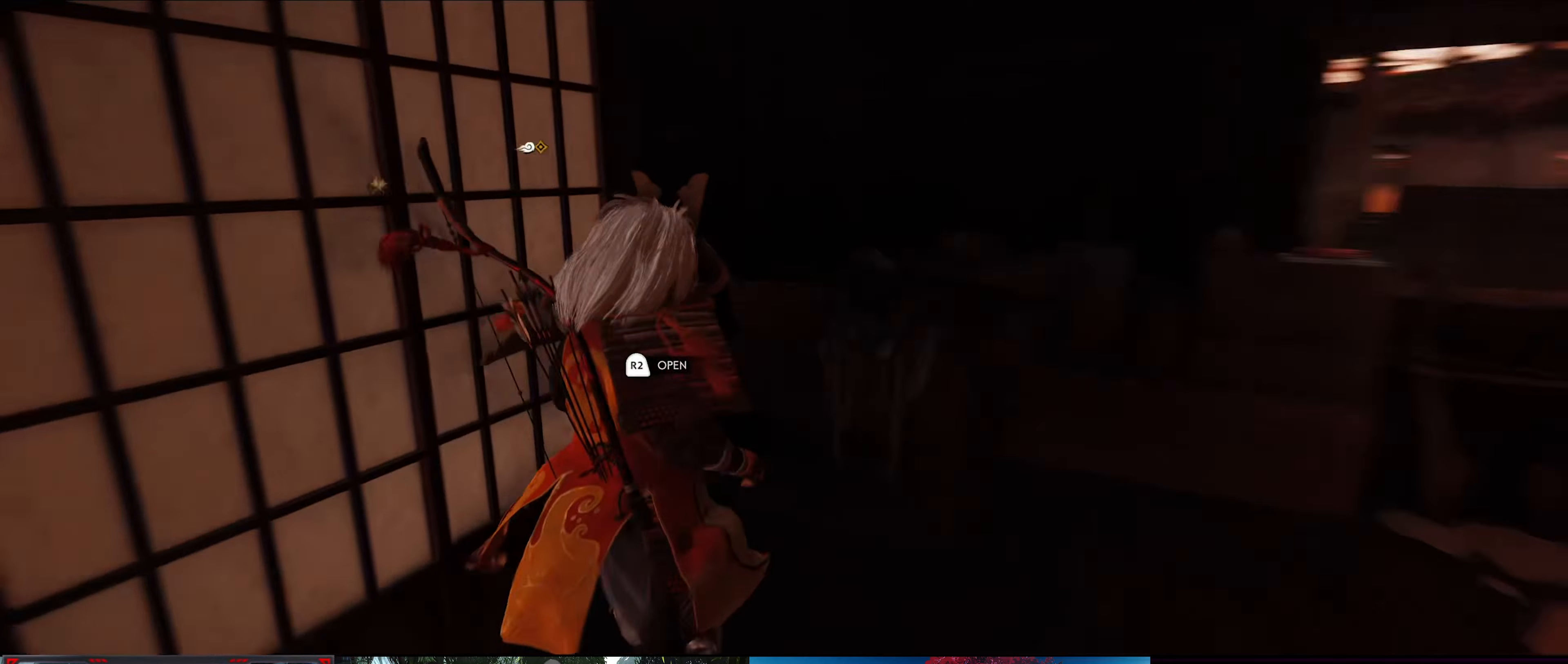
{"buttons": [], "left_stick": "center", "right_stick": "center", "events": [[67, "R2", "up"], [117, "right_stick", "center"], [500, "left_stick", "center"]]}
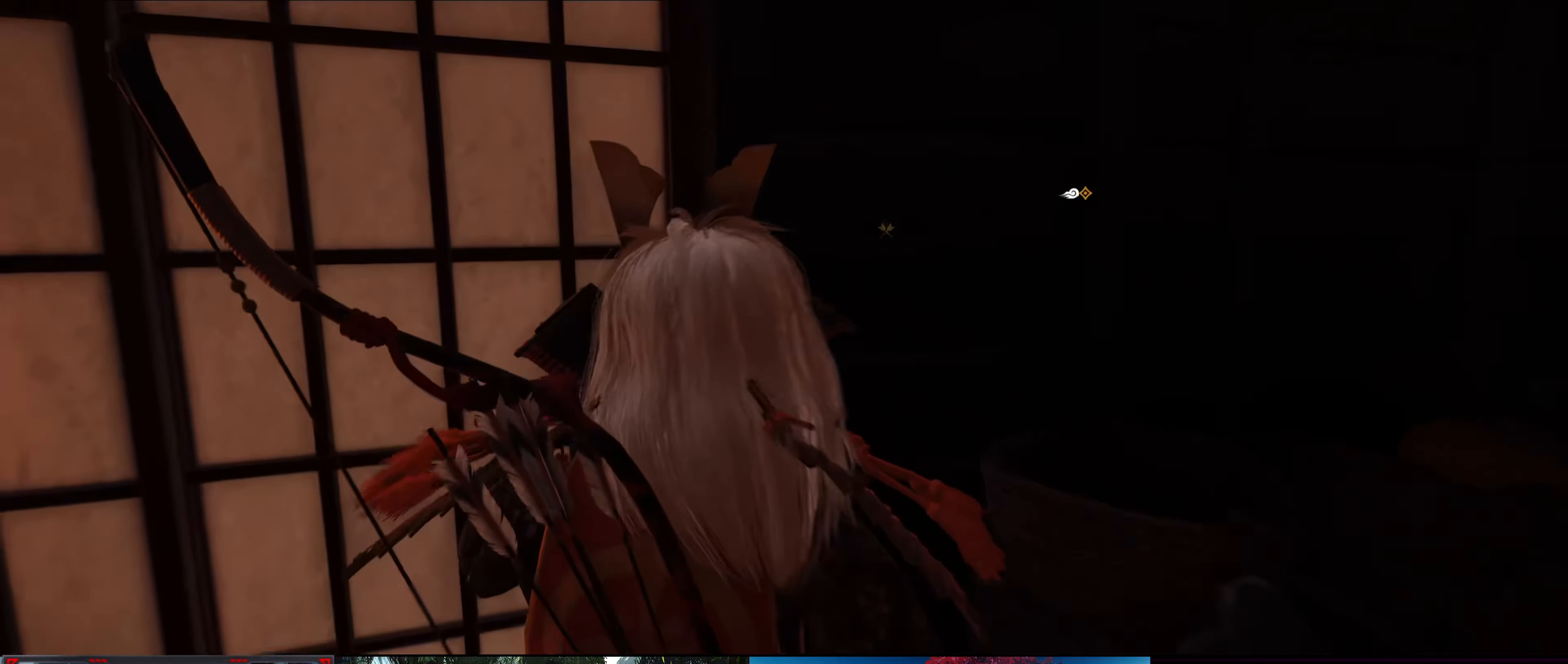
{"buttons": [], "left_stick": "up", "right_stick": "left", "events": [[267, "right_stick", "left"], [367, "left_stick", "up"]]}
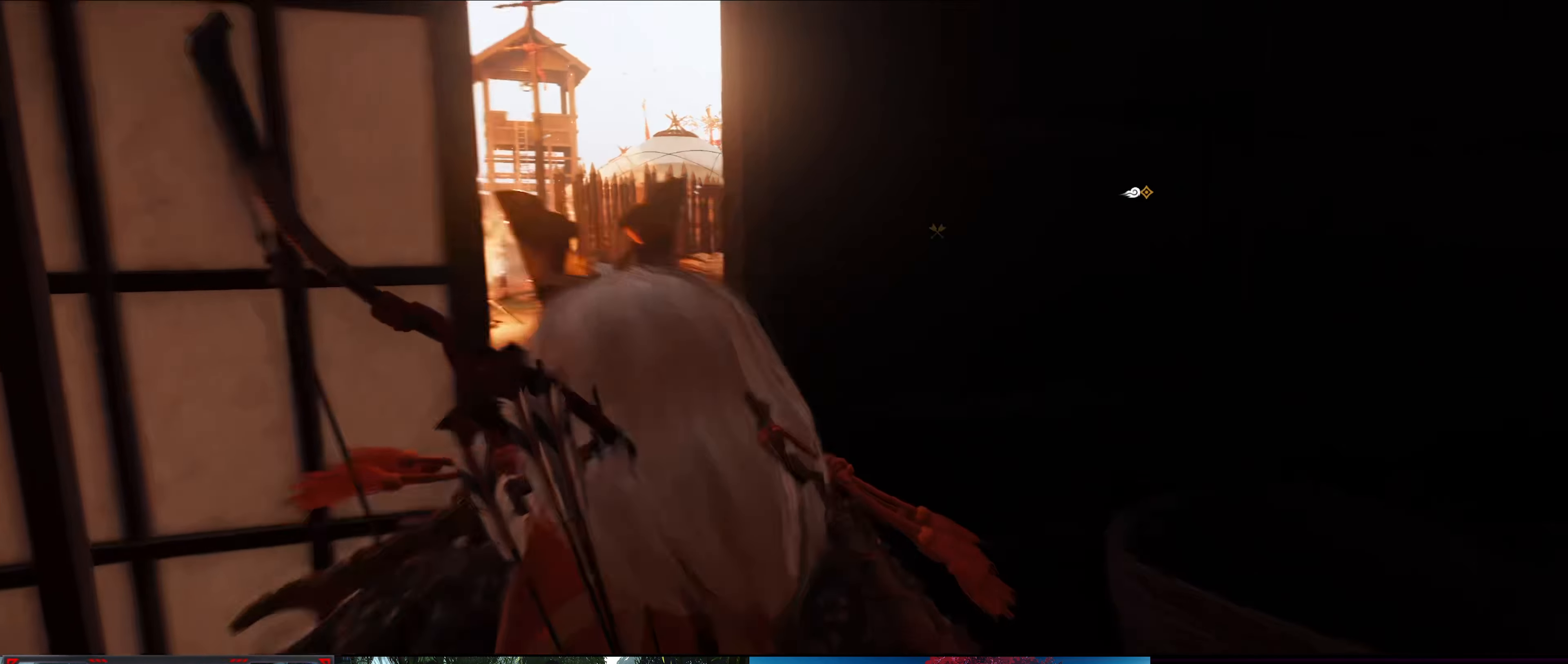
{"buttons": [], "left_stick": "up", "right_stick": "center", "events": [[100, "right_stick", "center"]]}
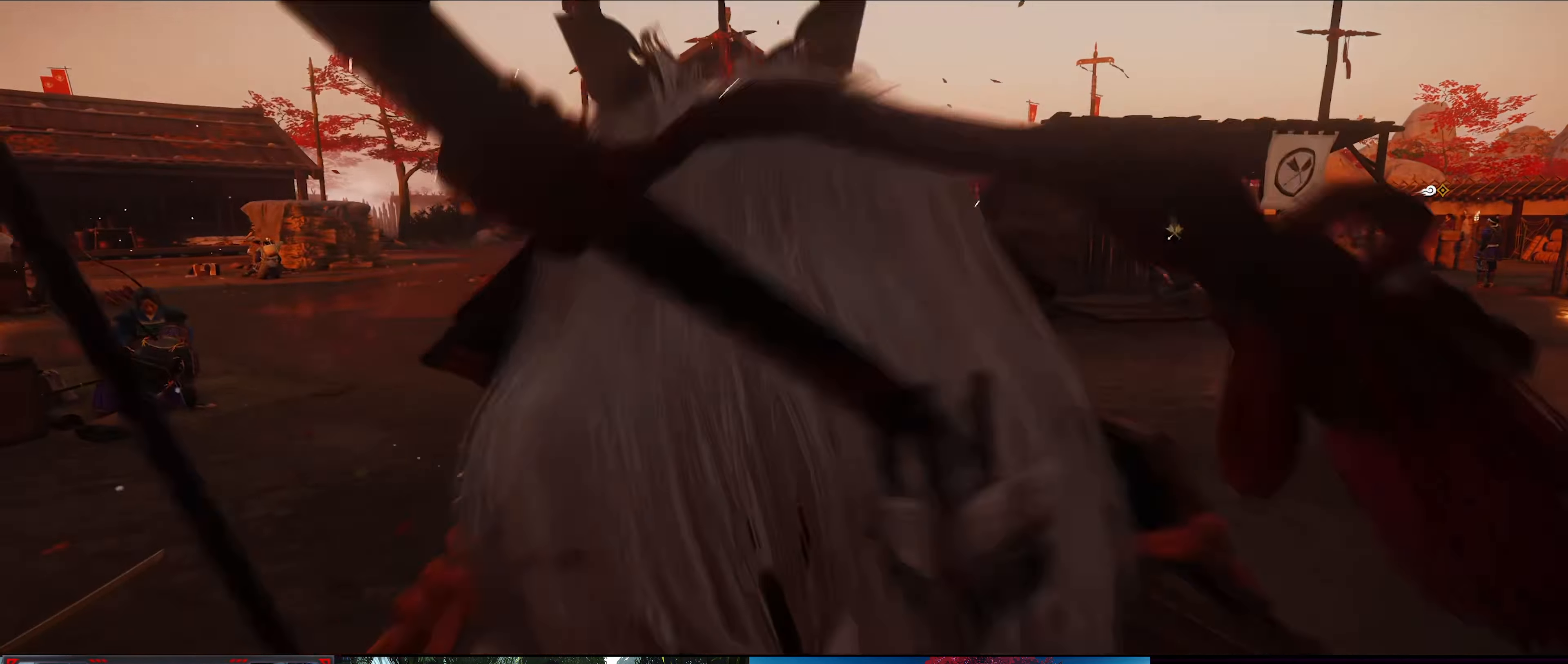
{"buttons": [], "left_stick": "up", "right_stick": "down", "events": [[217, "right_stick", "down"]]}
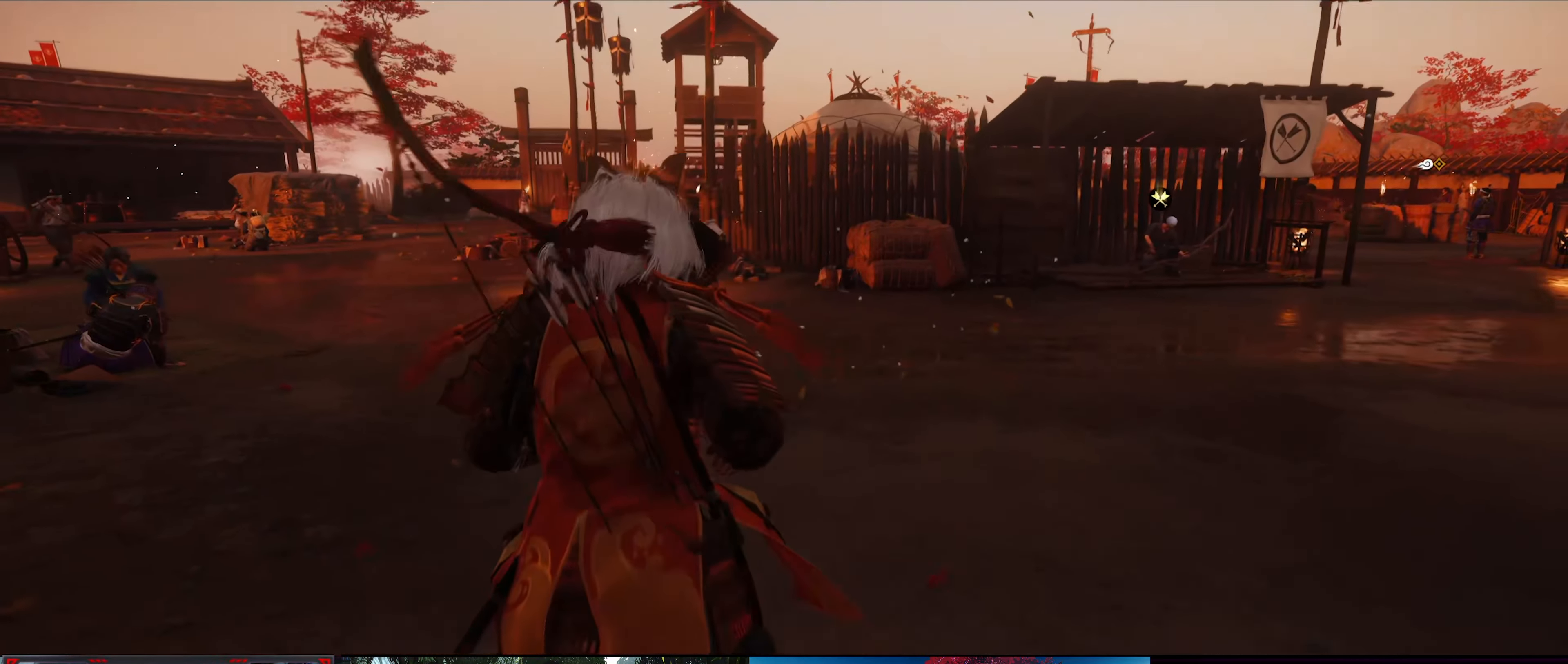
{"buttons": [], "left_stick": "up-left", "right_stick": "left", "events": [[133, "right_stick", "center"], [317, "right_stick", "left"], [433, "left_stick", "up-left"]]}
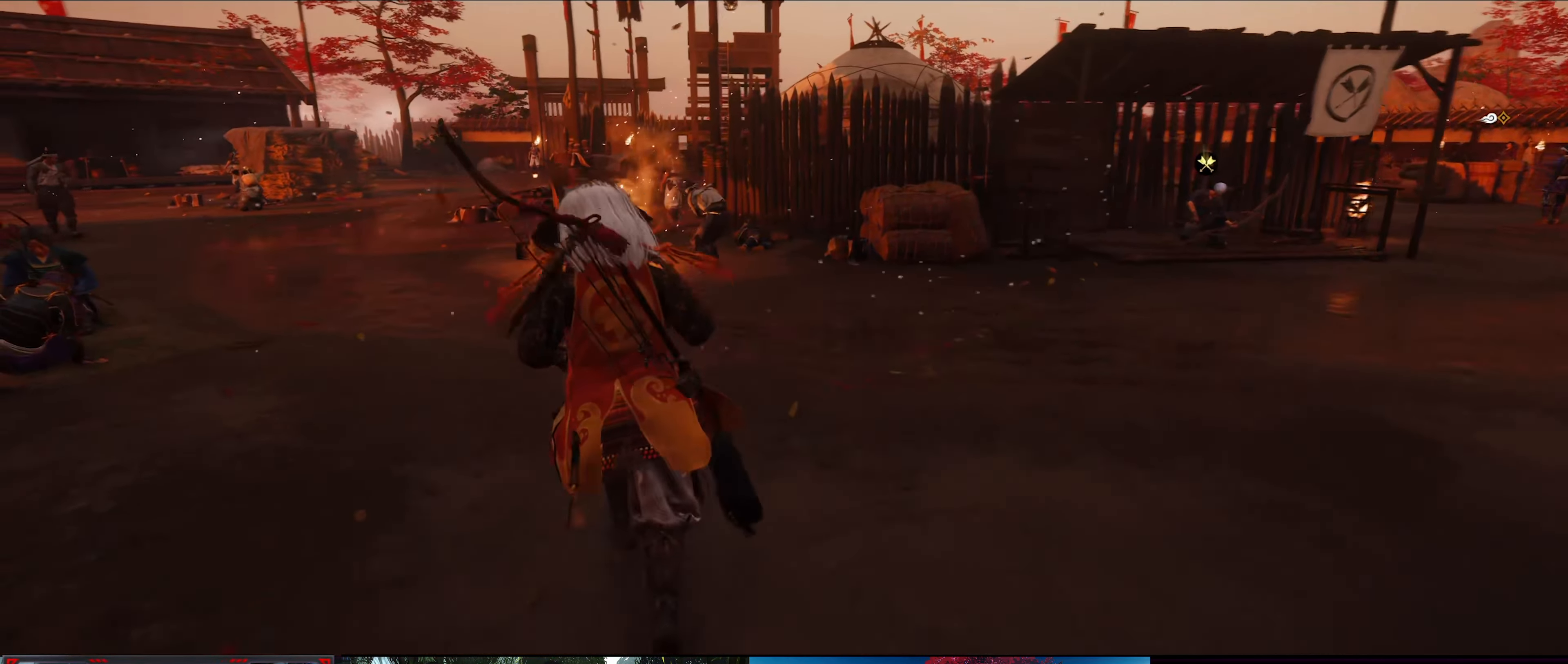
{"buttons": [], "left_stick": "up-left", "right_stick": "center", "events": [[250, "right_stick", "center"]]}
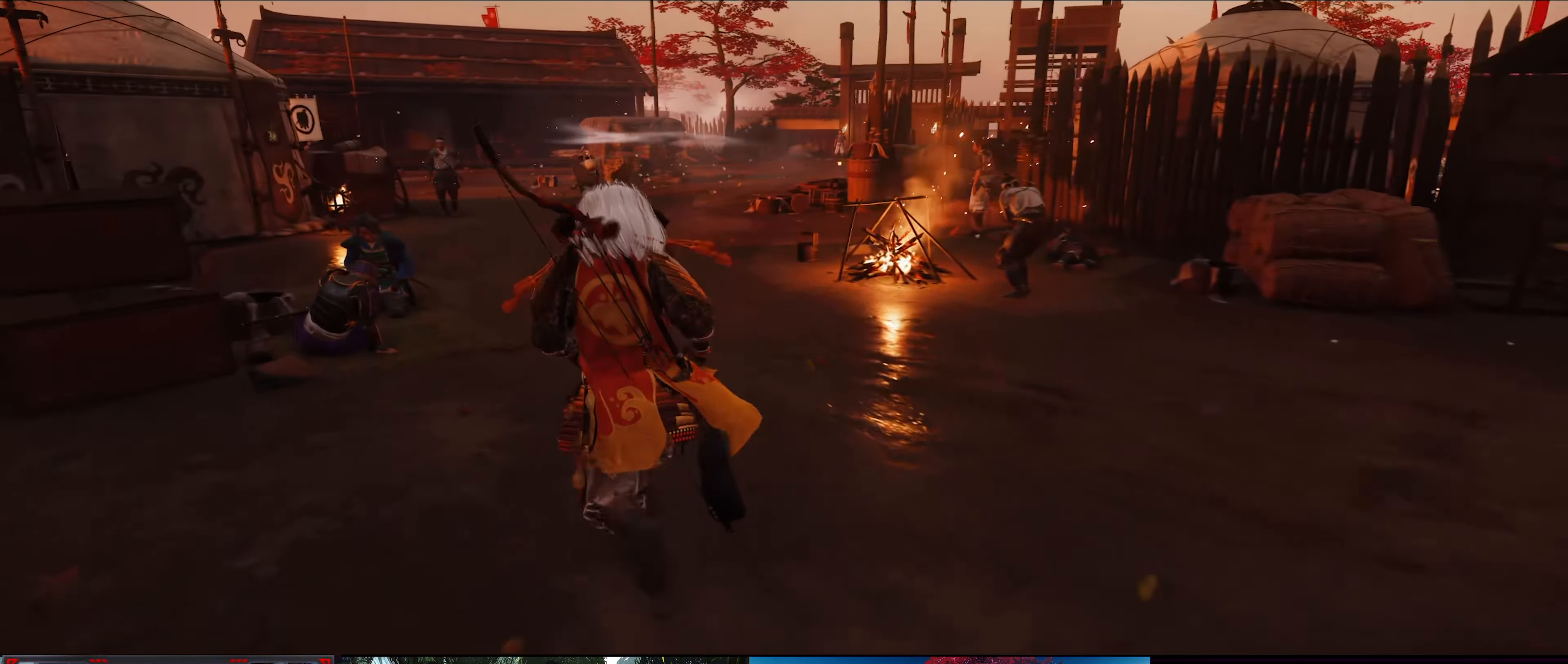
{"buttons": [], "left_stick": "up-left", "right_stick": "left", "events": [[333, "right_stick", "left"]]}
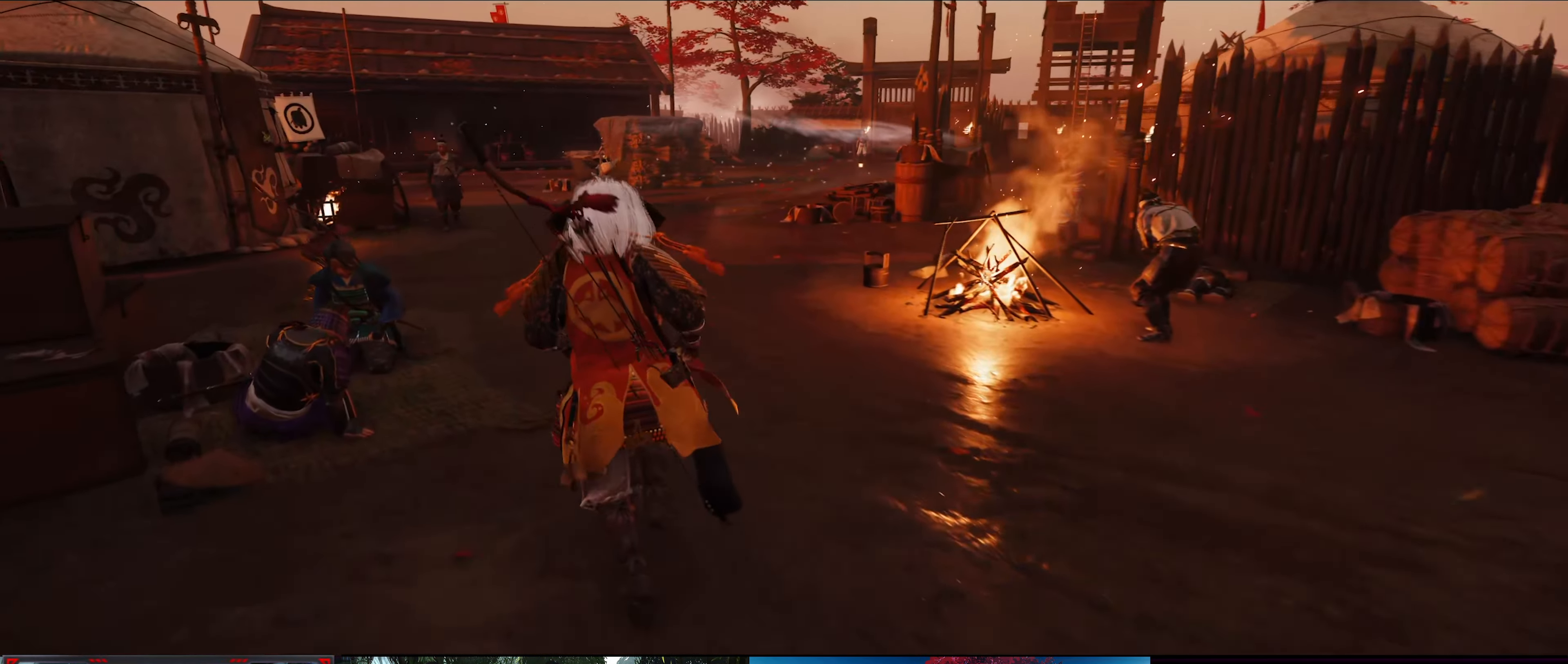
{"buttons": [], "left_stick": "center", "right_stick": "center", "events": [[267, "left_stick", "center"], [350, "right_stick", "center"]]}
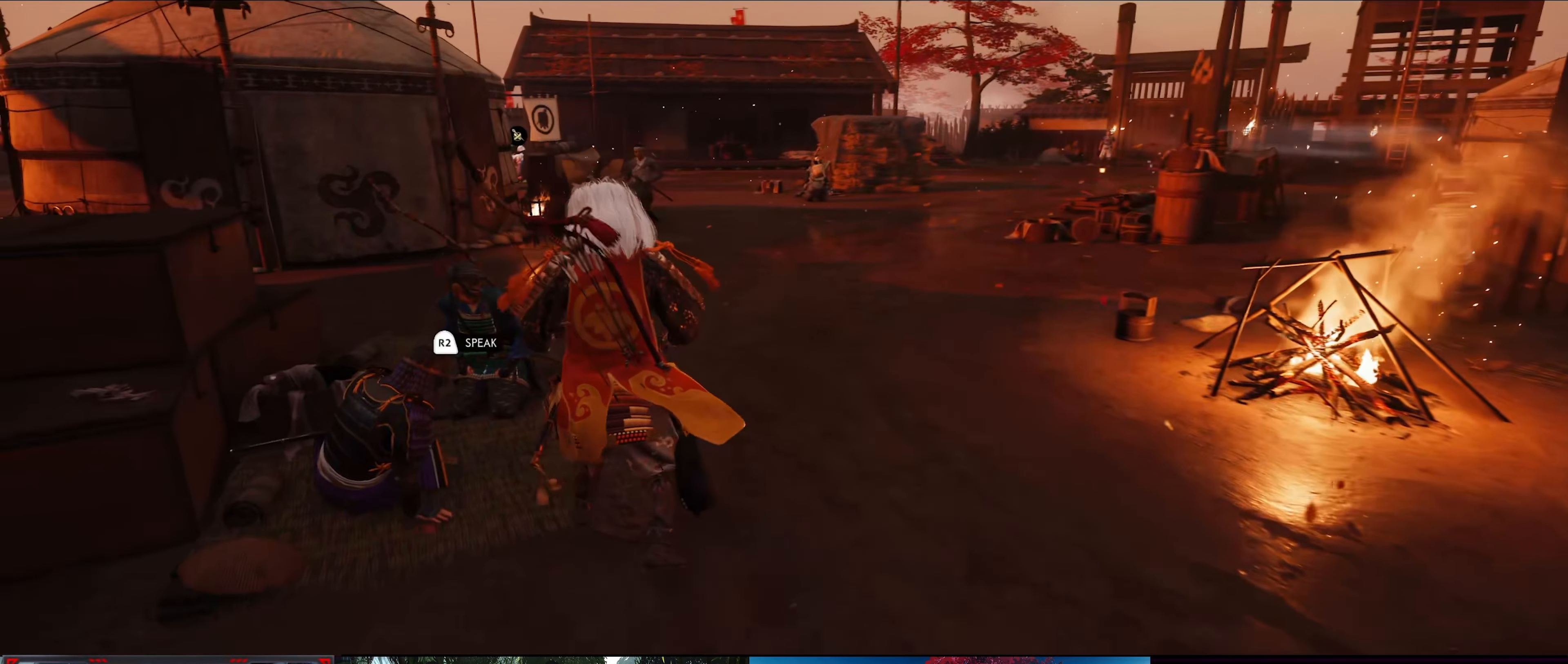
{"buttons": [], "left_stick": "center", "right_stick": "center", "events": [[283, "R2", "down"], [400, "R2", "up"]]}